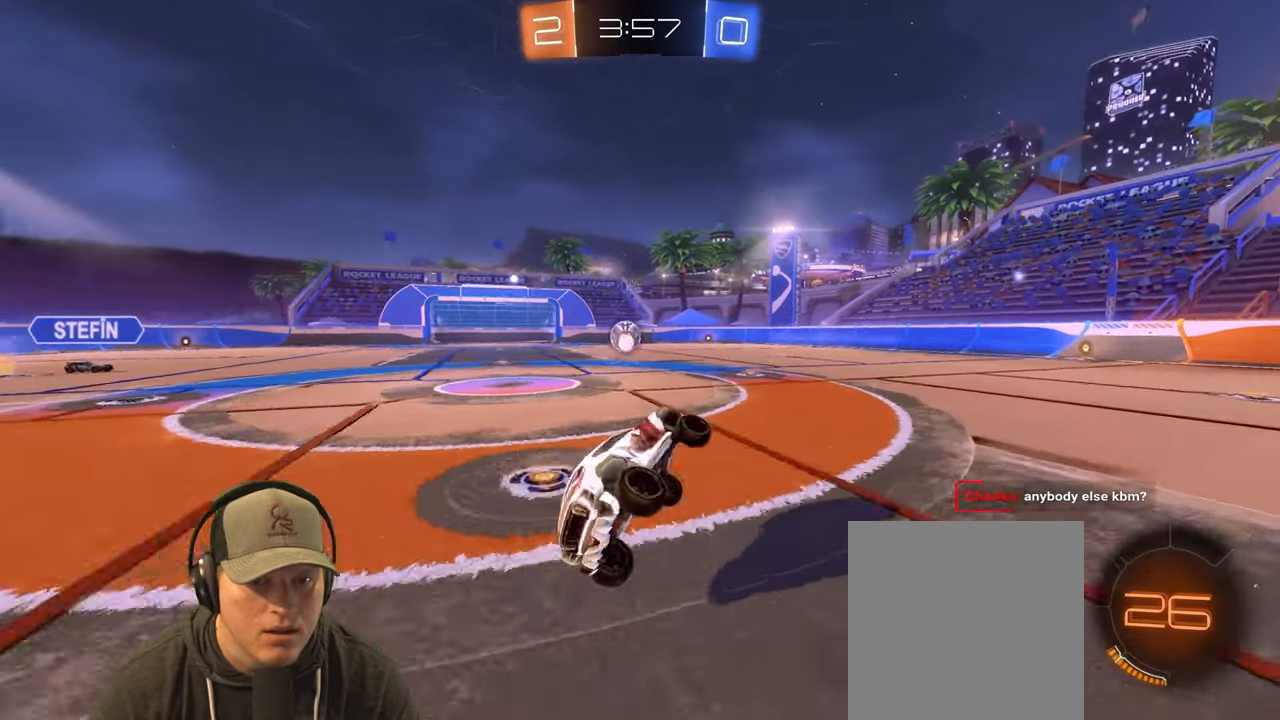
Gameplay with a controller (PlayStation layout); each line is a JSON object with the inputs held at the frame after it. "events" lists button and stick changes between this image and that frame as [ms after this image, input, new state], when the widget could be followed in between. Not read: L3 R3.
{"buttons": ["R2"], "left_stick": "center", "right_stick": "center", "events": [[333, "R2", "down"]]}
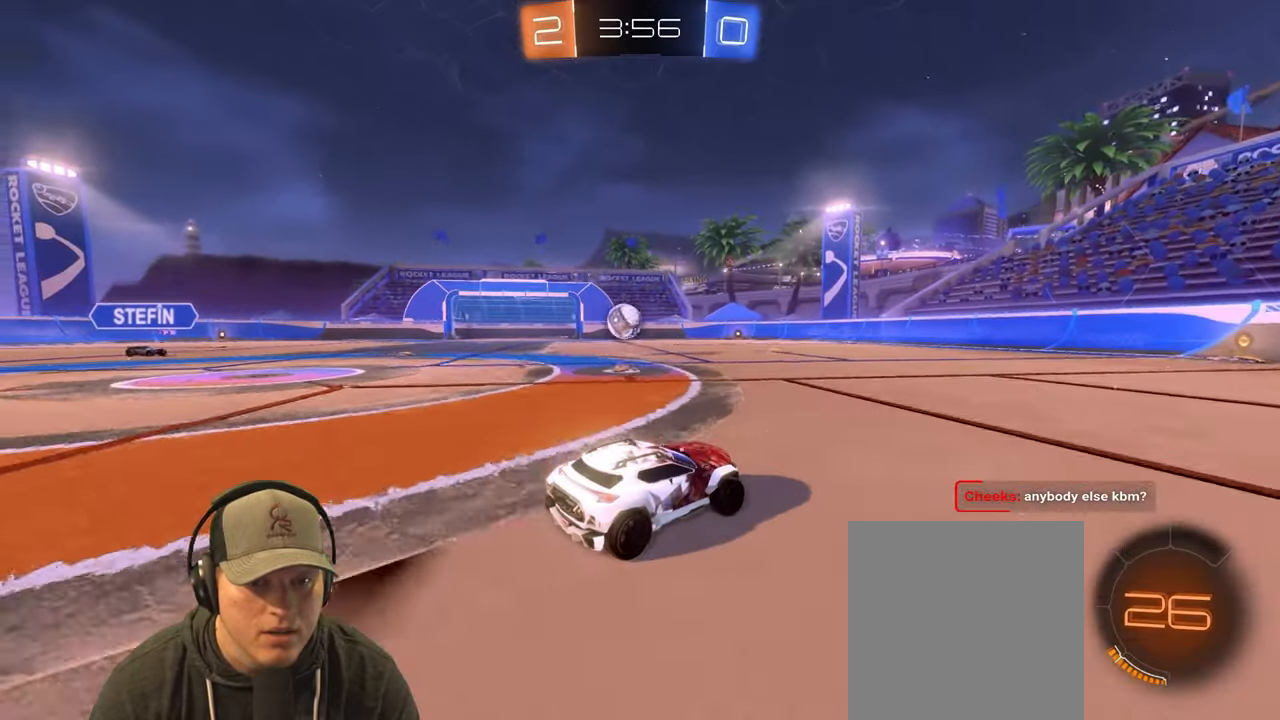
{"buttons": ["R2"], "left_stick": "left", "right_stick": "center", "events": [[133, "left_stick", "left"], [300, "left_stick", "center"], [500, "left_stick", "left"]]}
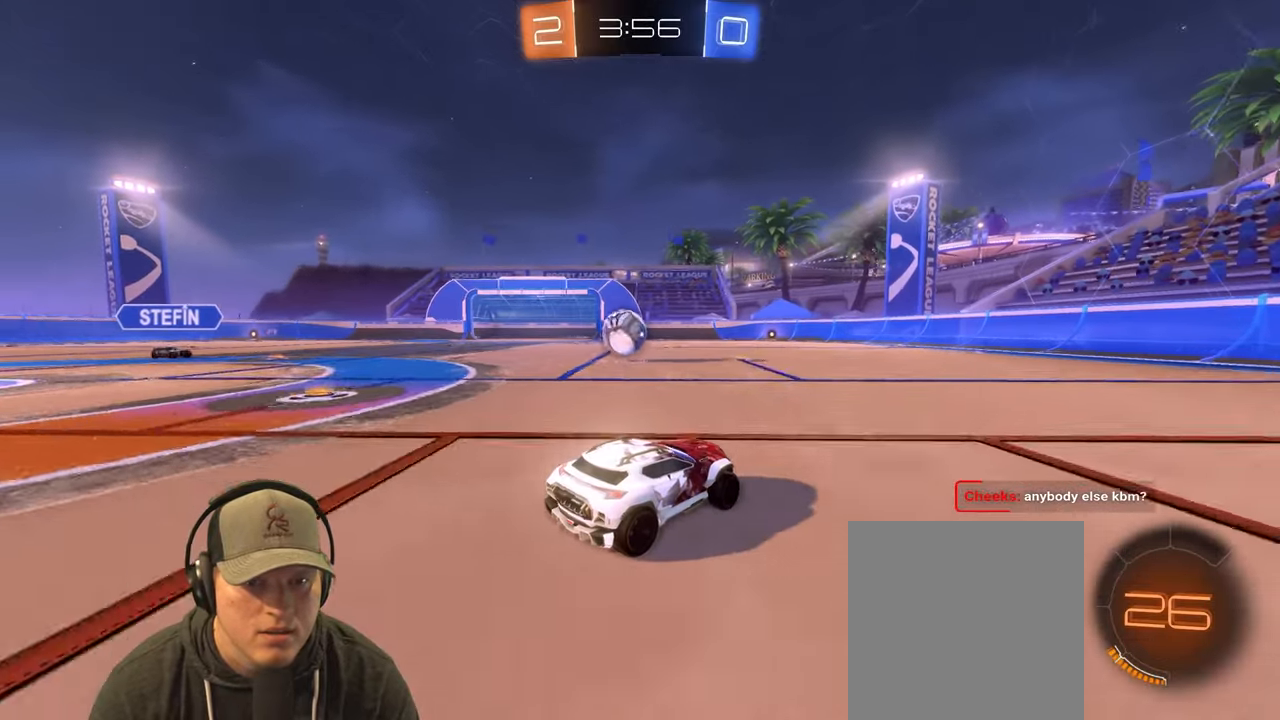
{"buttons": [], "left_stick": "center", "right_stick": "center", "events": [[200, "left_stick", "center"], [350, "R2", "up"], [367, "left_stick", "left"], [500, "left_stick", "center"]]}
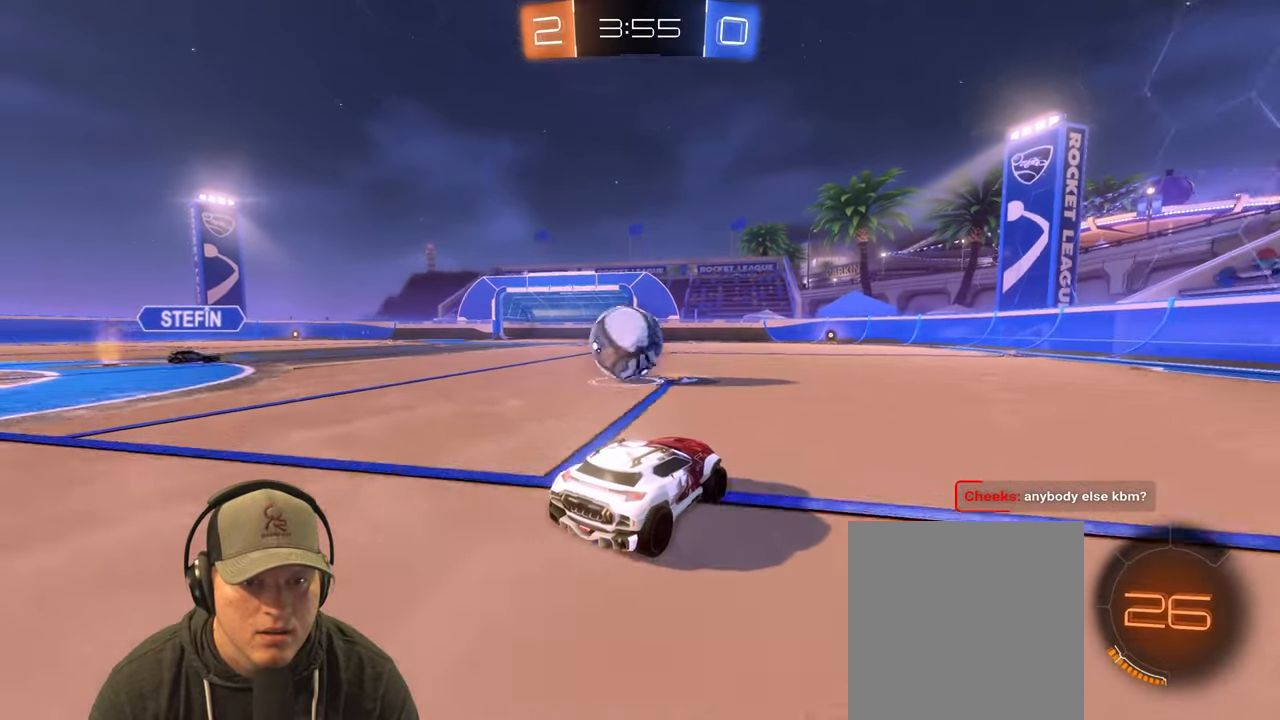
{"buttons": [], "left_stick": "left", "right_stick": "center", "events": [[33, "R2", "down"], [250, "left_stick", "left"], [417, "R2", "up"]]}
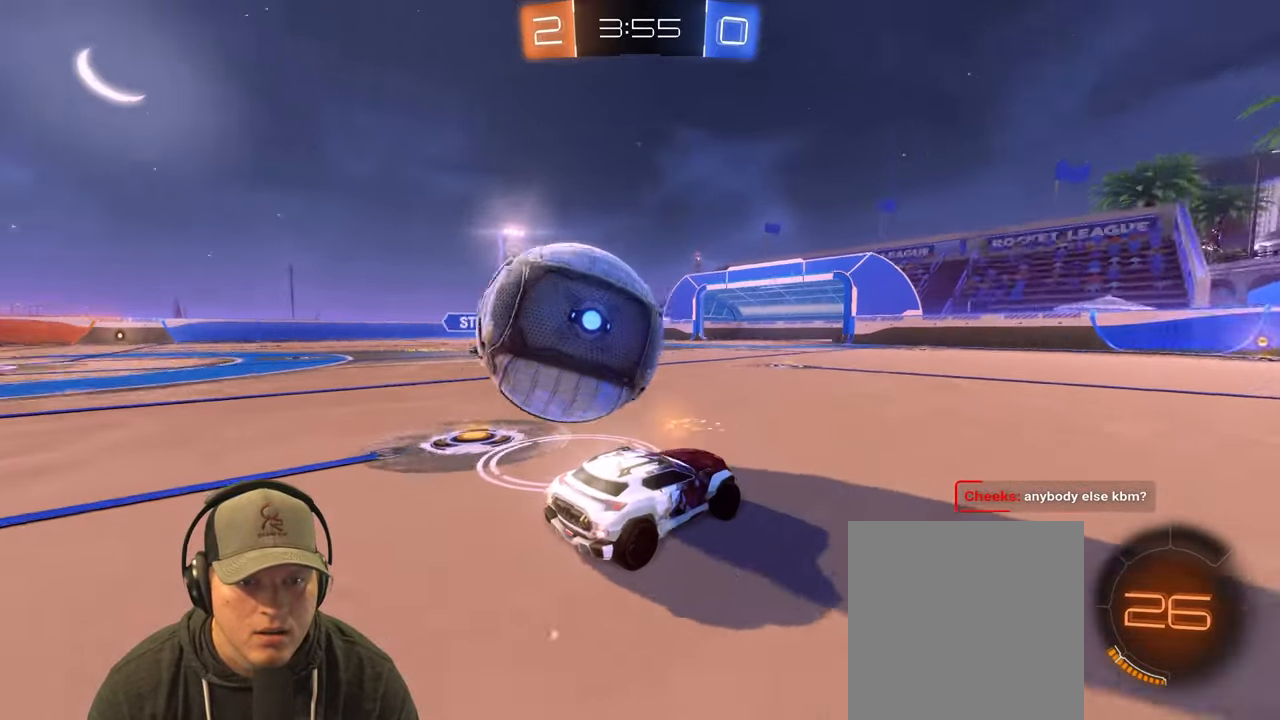
{"buttons": [], "left_stick": "left", "right_stick": "center", "events": [[333, "left_stick", "right"], [450, "left_stick", "left"]]}
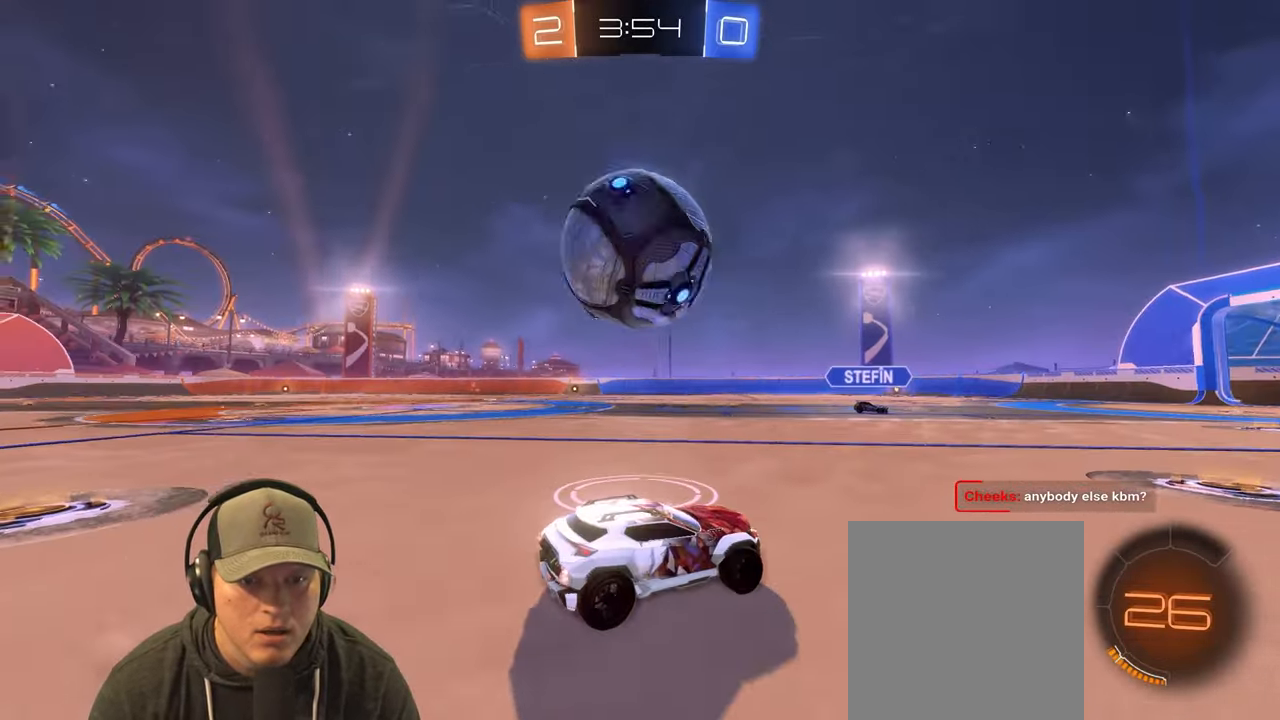
{"buttons": ["CROSS", "L1"], "left_stick": "up-left", "right_stick": "center", "events": [[100, "left_stick", "down"], [183, "CROSS", "down"], [200, "left_stick", "down-left"], [350, "CROSS", "up"], [433, "L1", "down"], [450, "left_stick", "up-left"], [483, "CROSS", "down"]]}
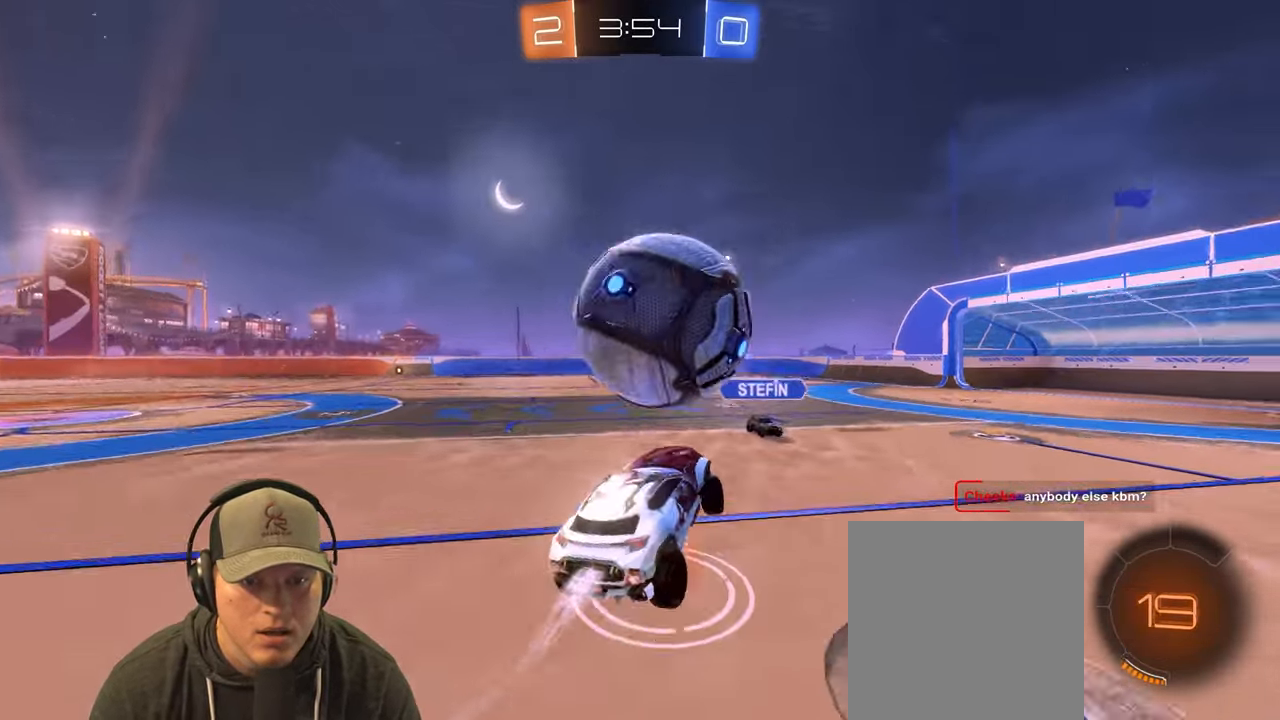
{"buttons": ["L1"], "left_stick": "left", "right_stick": "center", "events": [[150, "CROSS", "up"], [217, "left_stick", "down"], [500, "left_stick", "left"]]}
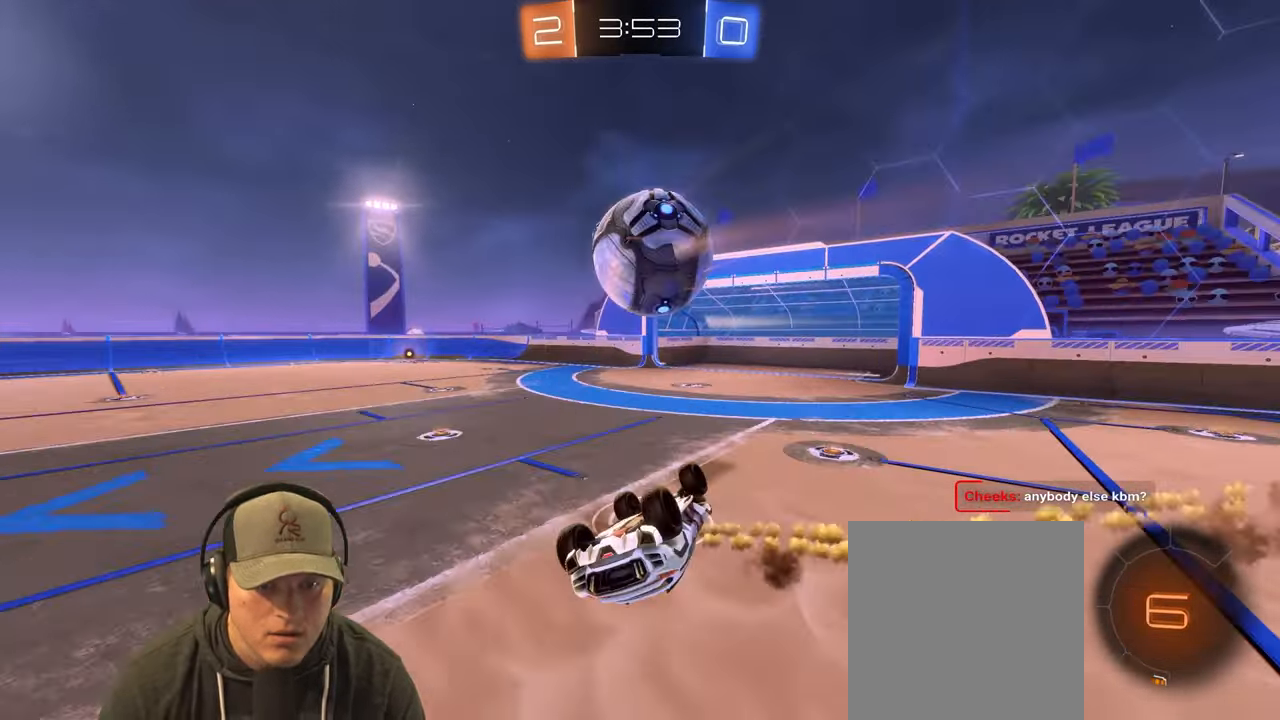
{"buttons": [], "left_stick": "center", "right_stick": "center", "events": [[283, "L1", "up"], [317, "left_stick", "down-left"], [467, "left_stick", "center"]]}
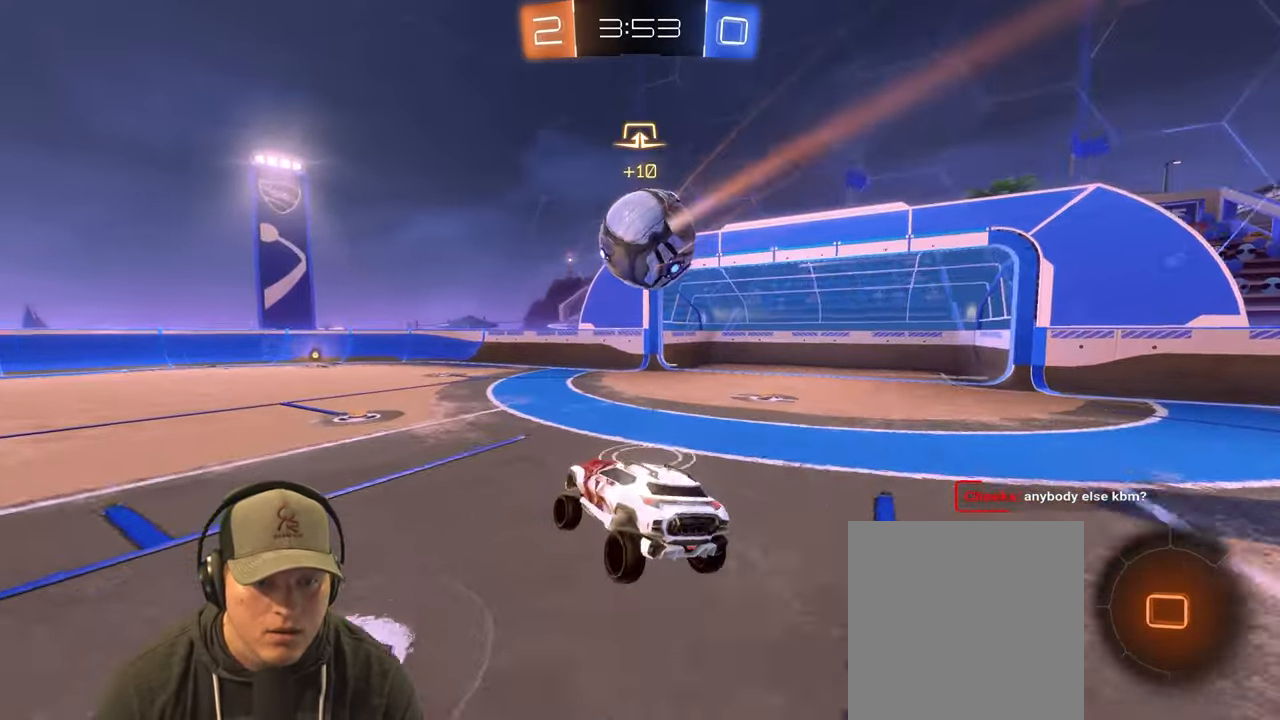
{"buttons": ["R2"], "left_stick": "up-right", "right_stick": "center", "events": [[83, "TRIANGLE", "down"], [200, "left_stick", "down"], [233, "TRIANGLE", "up"], [283, "R2", "down"], [417, "left_stick", "center"], [483, "left_stick", "up-right"]]}
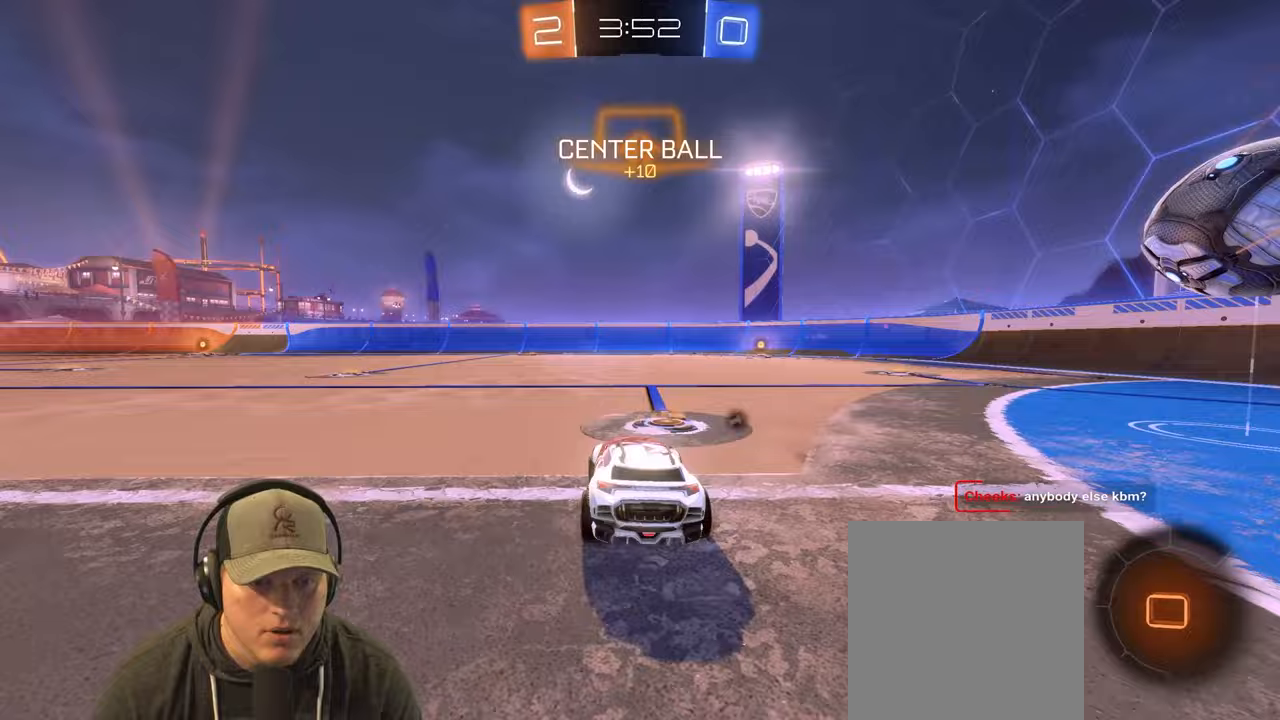
{"buttons": ["R2"], "left_stick": "center", "right_stick": "center", "events": [[400, "left_stick", "center"]]}
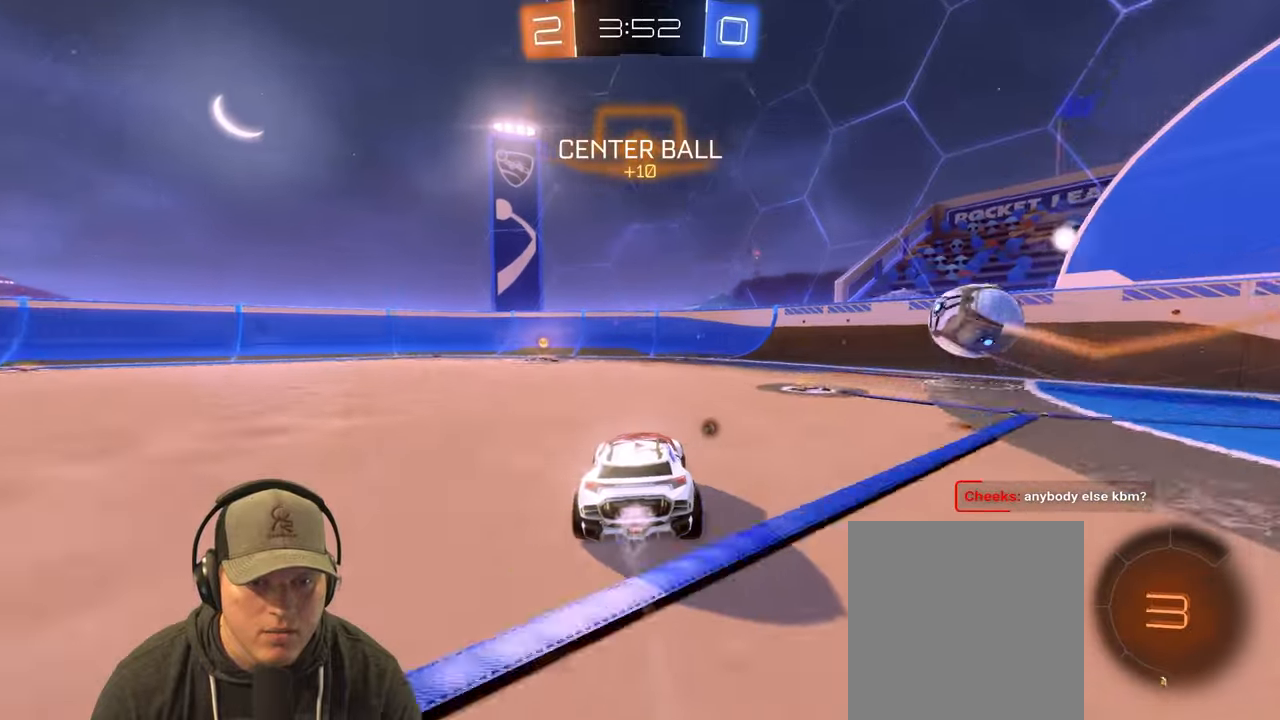
{"buttons": ["R2"], "left_stick": "left", "right_stick": "center", "events": [[33, "left_stick", "left"], [183, "left_stick", "center"], [317, "TRIANGLE", "down"], [417, "left_stick", "left"], [450, "TRIANGLE", "up"]]}
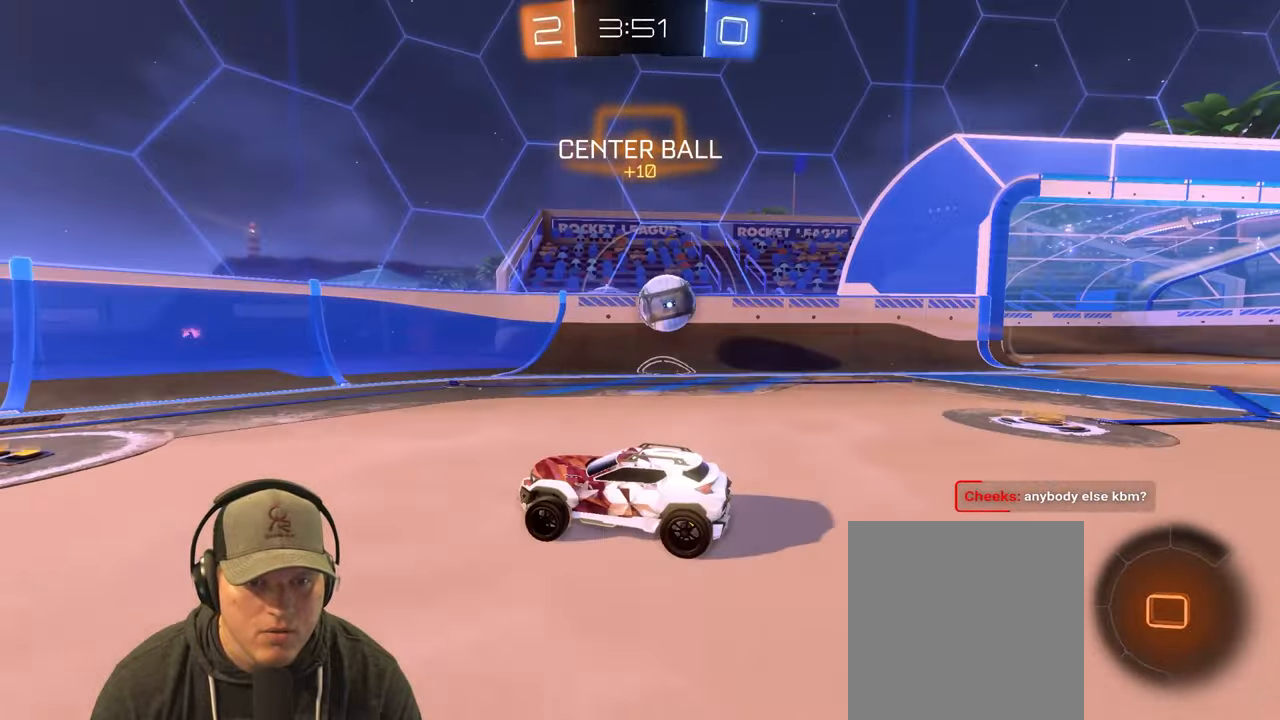
{"buttons": ["L2"], "left_stick": "up-right", "right_stick": "center", "events": [[100, "L1", "down"], [267, "R2", "up"], [467, "L1", "up"], [467, "L2", "down"], [500, "left_stick", "up-right"]]}
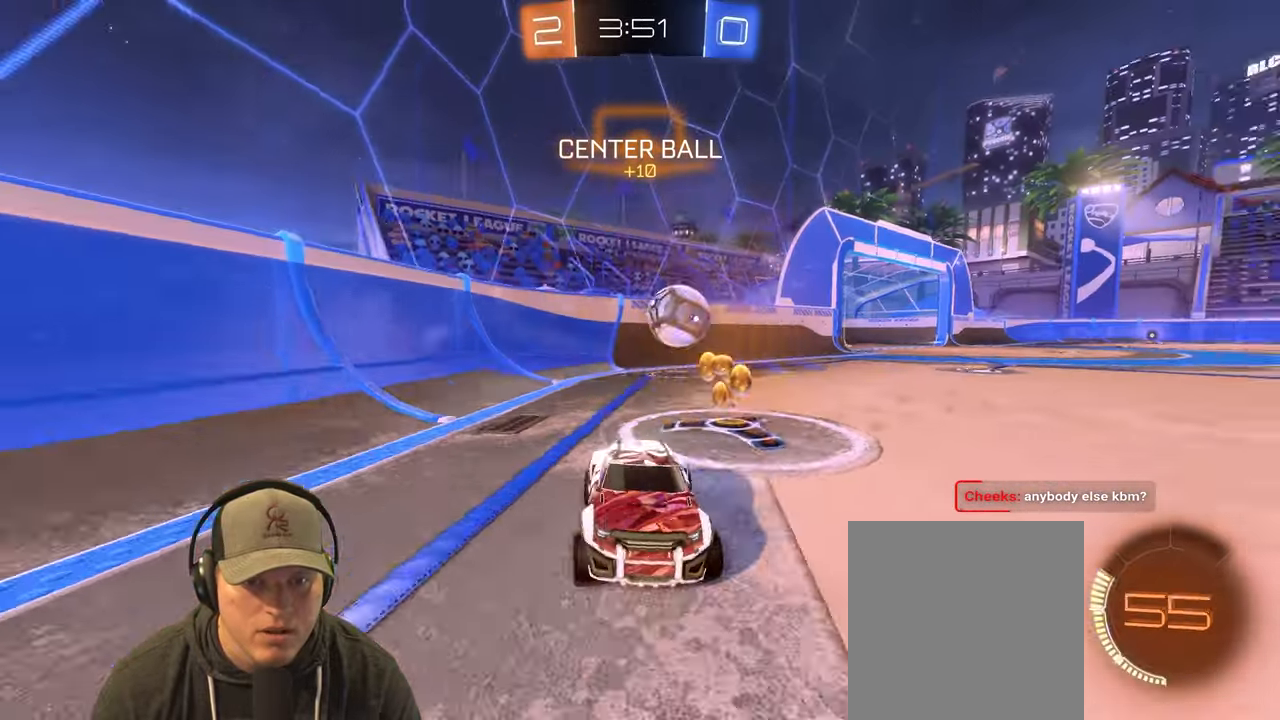
{"buttons": ["L2"], "left_stick": "right", "right_stick": "center", "events": [[33, "left_stick", "right"]]}
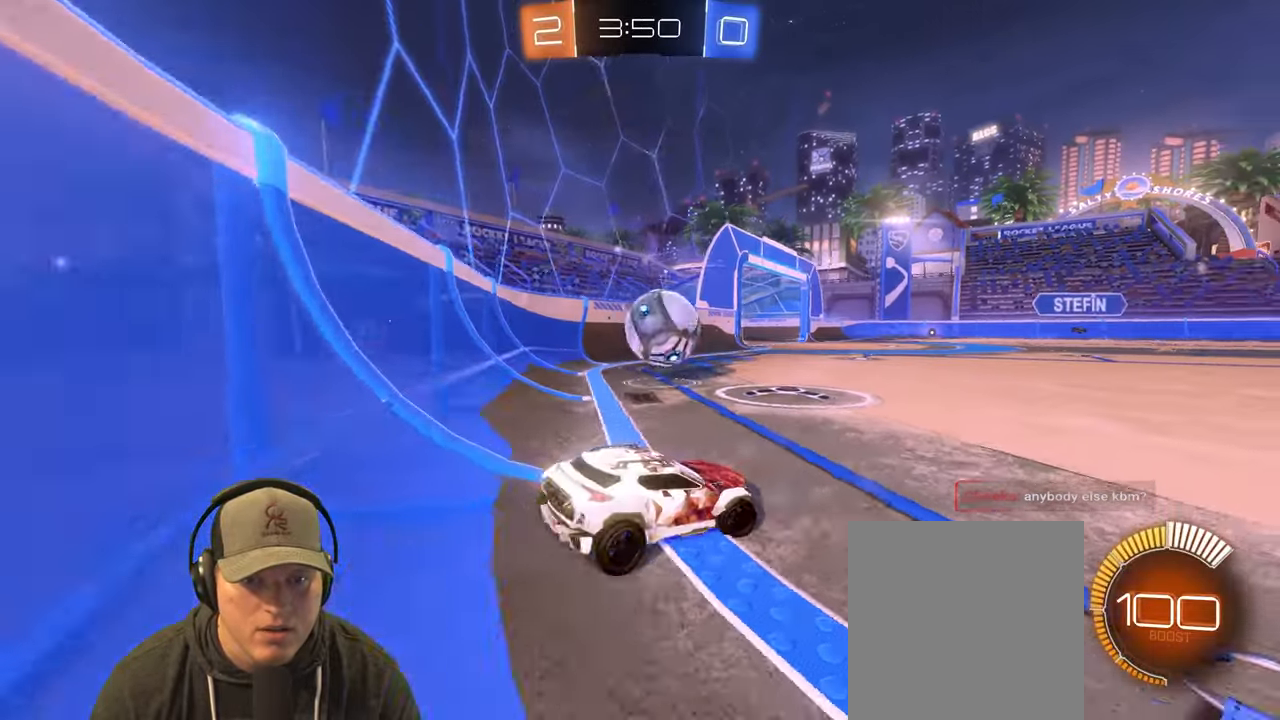
{"buttons": ["R2"], "left_stick": "left", "right_stick": "center", "events": [[67, "left_stick", "center"], [100, "L2", "up"], [167, "R2", "down"], [167, "left_stick", "left"]]}
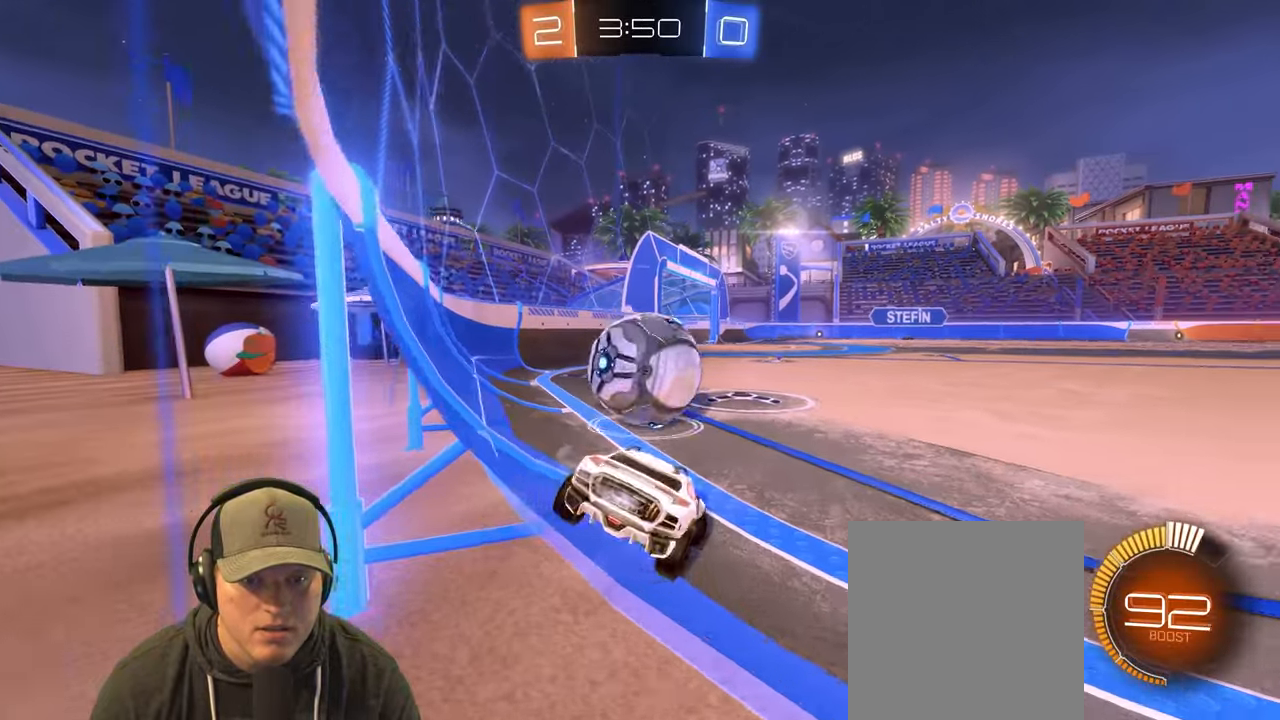
{"buttons": ["R2"], "left_stick": "right", "right_stick": "center", "events": [[133, "left_stick", "up-right"], [367, "left_stick", "right"]]}
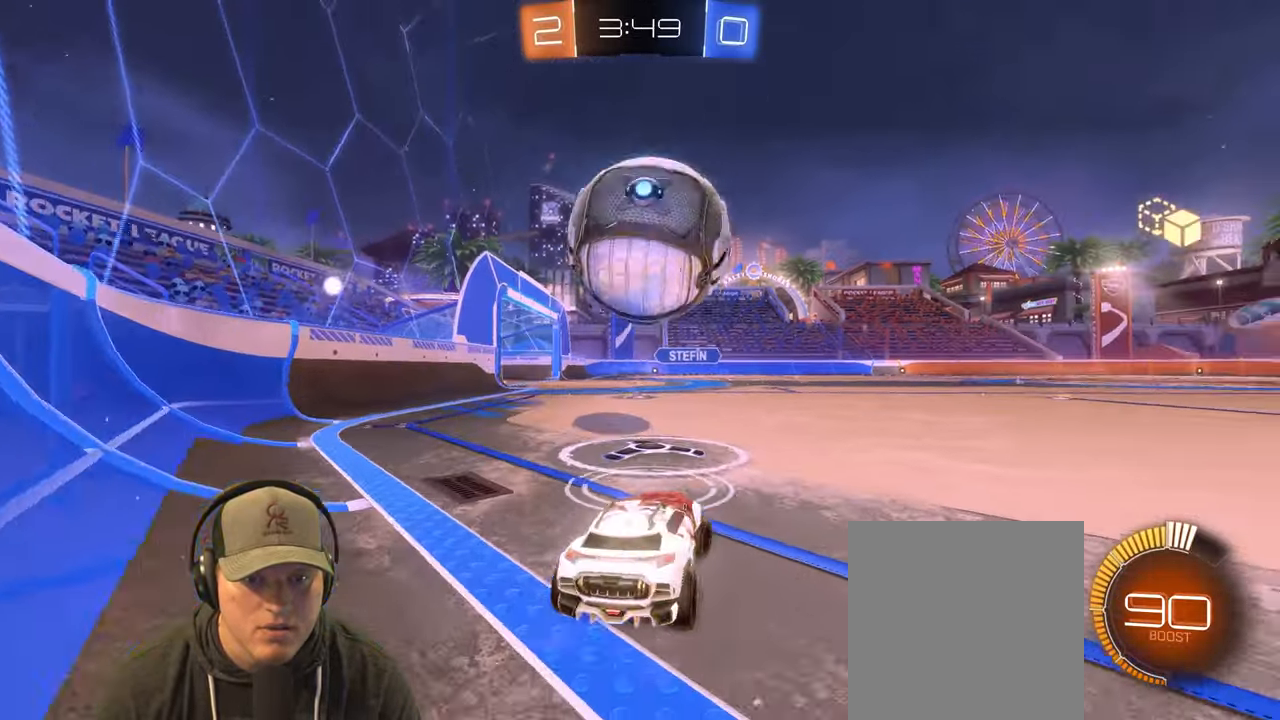
{"buttons": ["CROSS", "R2"], "left_stick": "down-left", "right_stick": "center", "events": [[167, "left_stick", "down-left"], [233, "left_stick", "left"], [467, "CROSS", "down"], [500, "left_stick", "down-left"]]}
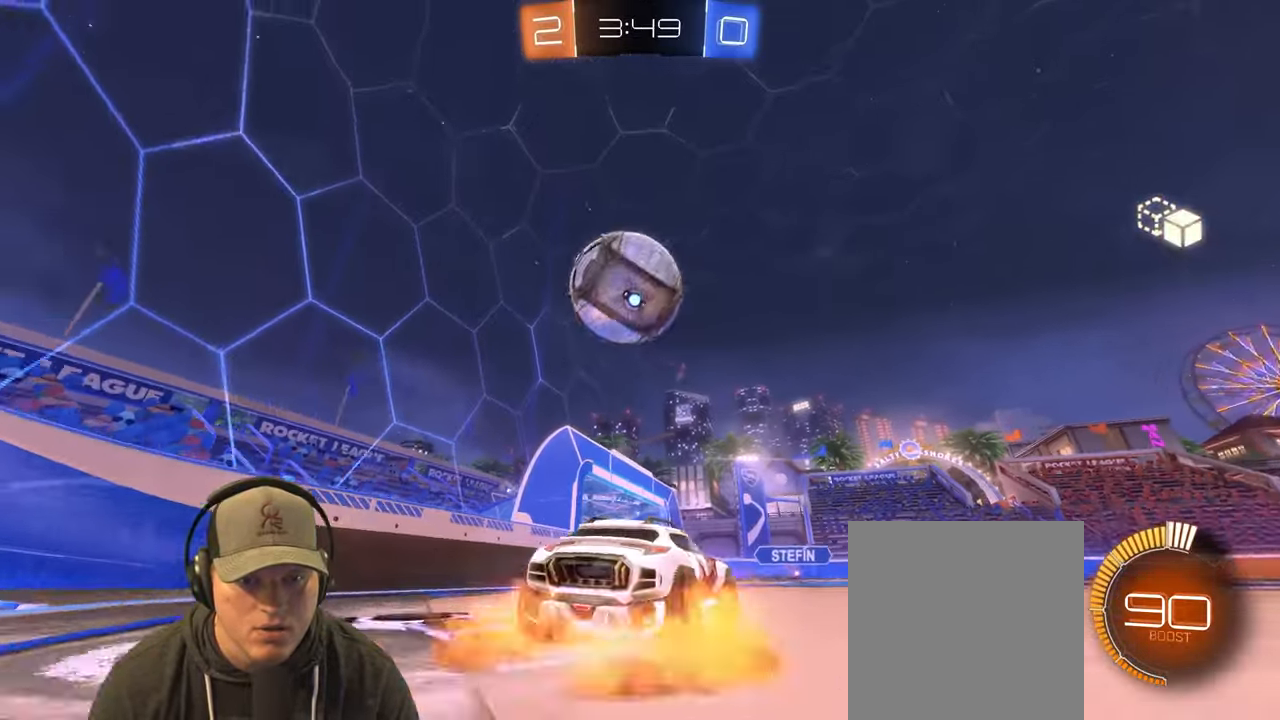
{"buttons": [], "left_stick": "up-left", "right_stick": "center", "events": [[17, "left_stick", "down"], [83, "R2", "up"], [100, "L1", "down"], [167, "CROSS", "up"], [200, "left_stick", "right"], [283, "L1", "up"], [300, "left_stick", "center"], [417, "left_stick", "up-left"]]}
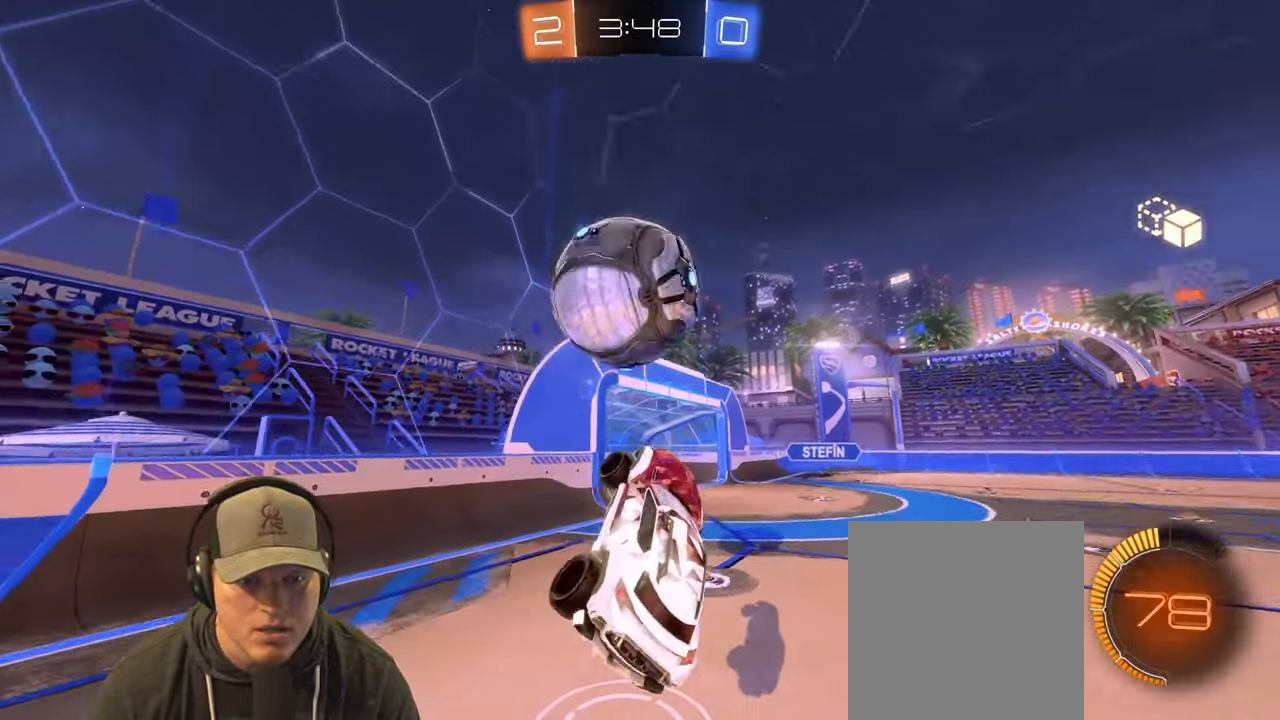
{"buttons": [], "left_stick": "up-left", "right_stick": "center", "events": [[100, "left_stick", "center"], [250, "left_stick", "up"], [450, "left_stick", "up-left"]]}
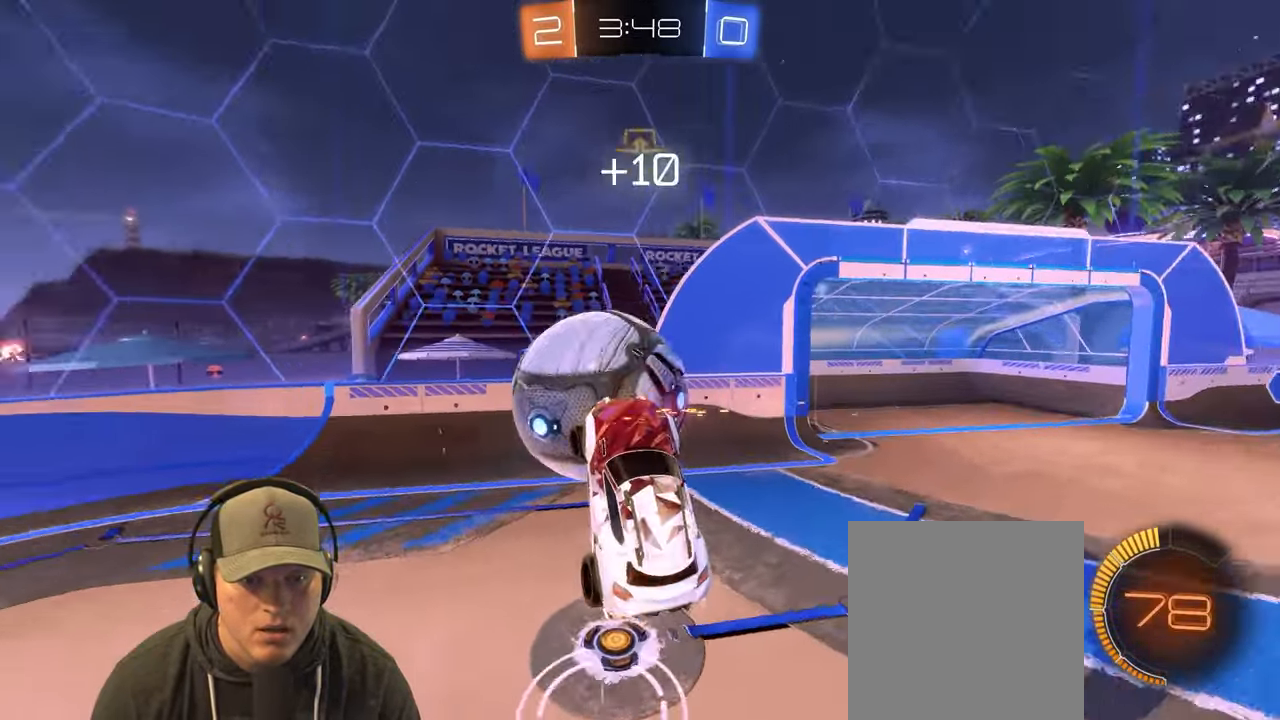
{"buttons": [], "left_stick": "right", "right_stick": "center", "events": [[100, "left_stick", "up-right"], [250, "left_stick", "right"]]}
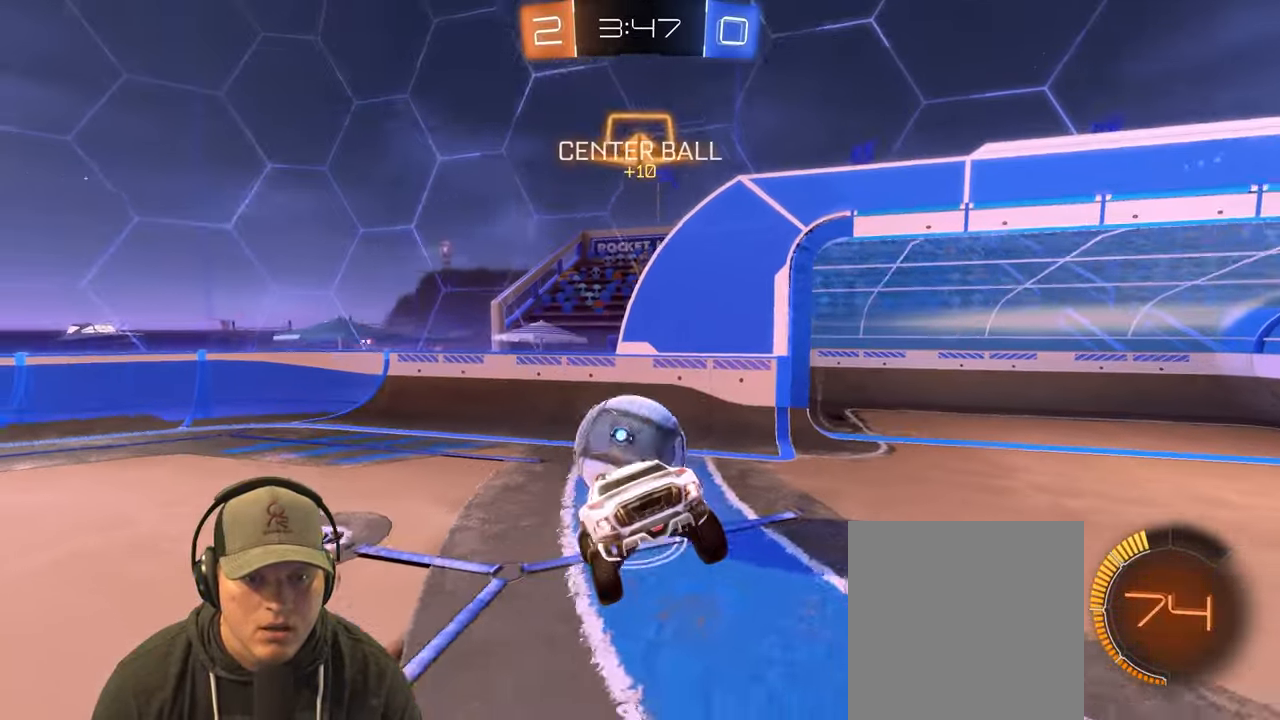
{"buttons": ["R2"], "left_stick": "right", "right_stick": "center", "events": [[467, "R2", "down"]]}
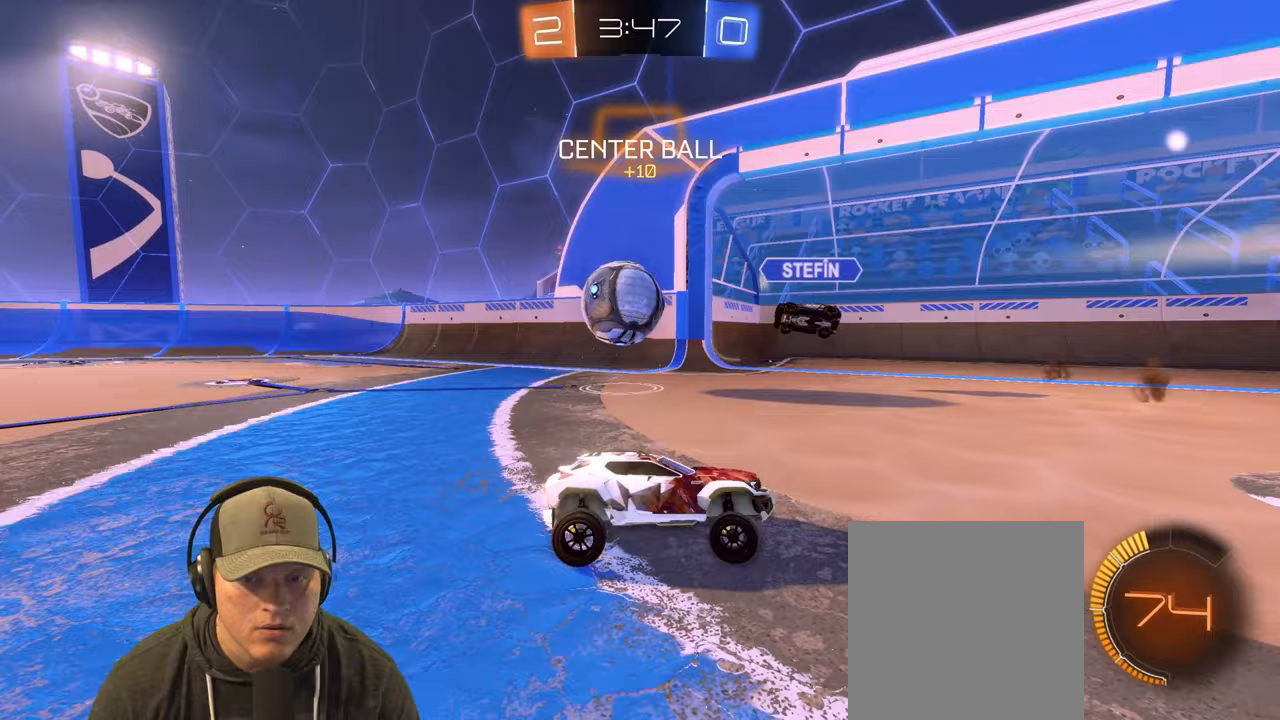
{"buttons": ["R2"], "left_stick": "right", "right_stick": "center", "events": [[217, "L1", "down"], [317, "L1", "up"]]}
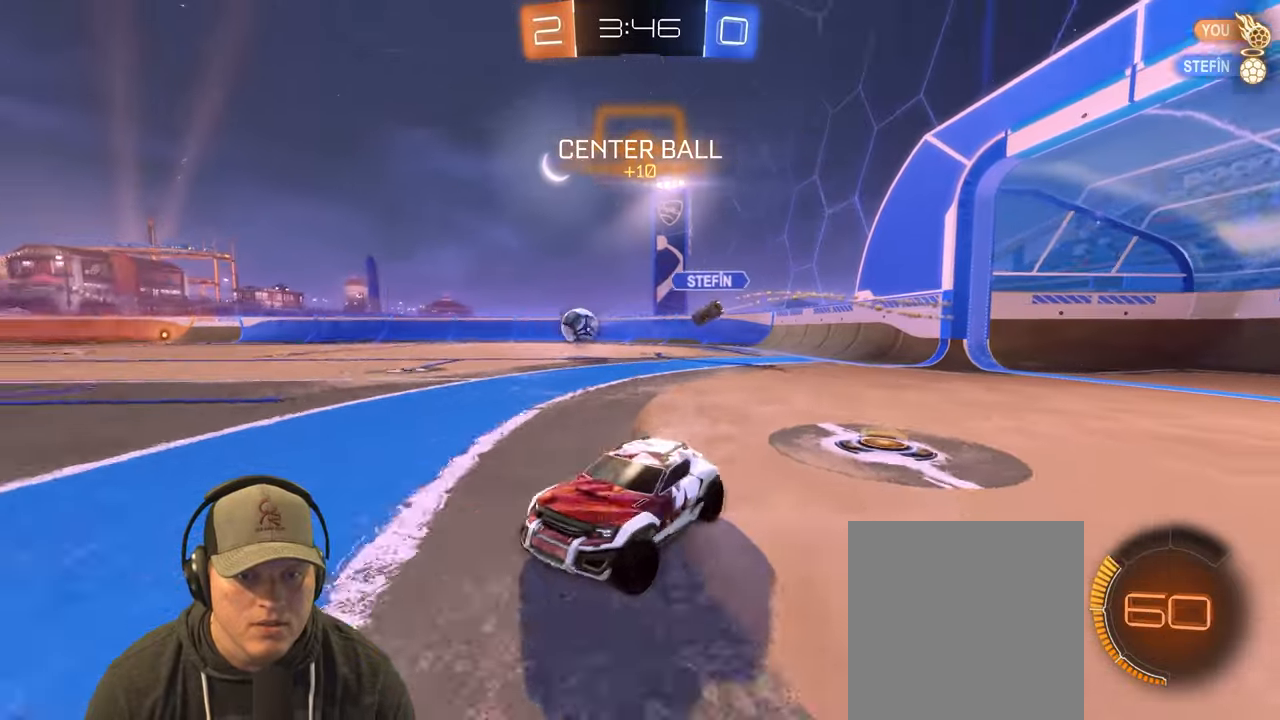
{"buttons": ["R2"], "left_stick": "right", "right_stick": "center", "events": []}
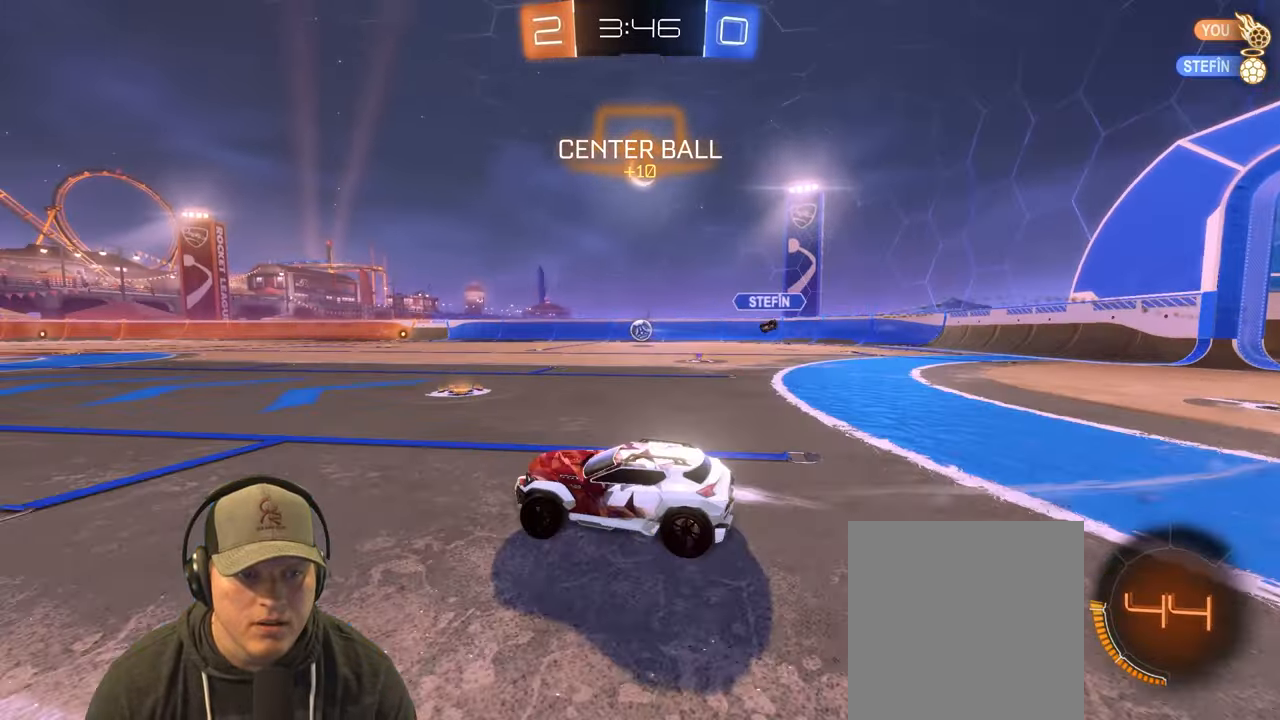
{"buttons": ["R2"], "left_stick": "up", "right_stick": "center", "events": [[200, "left_stick", "left"], [417, "CROSS", "down"], [483, "CROSS", "up"], [500, "left_stick", "up"]]}
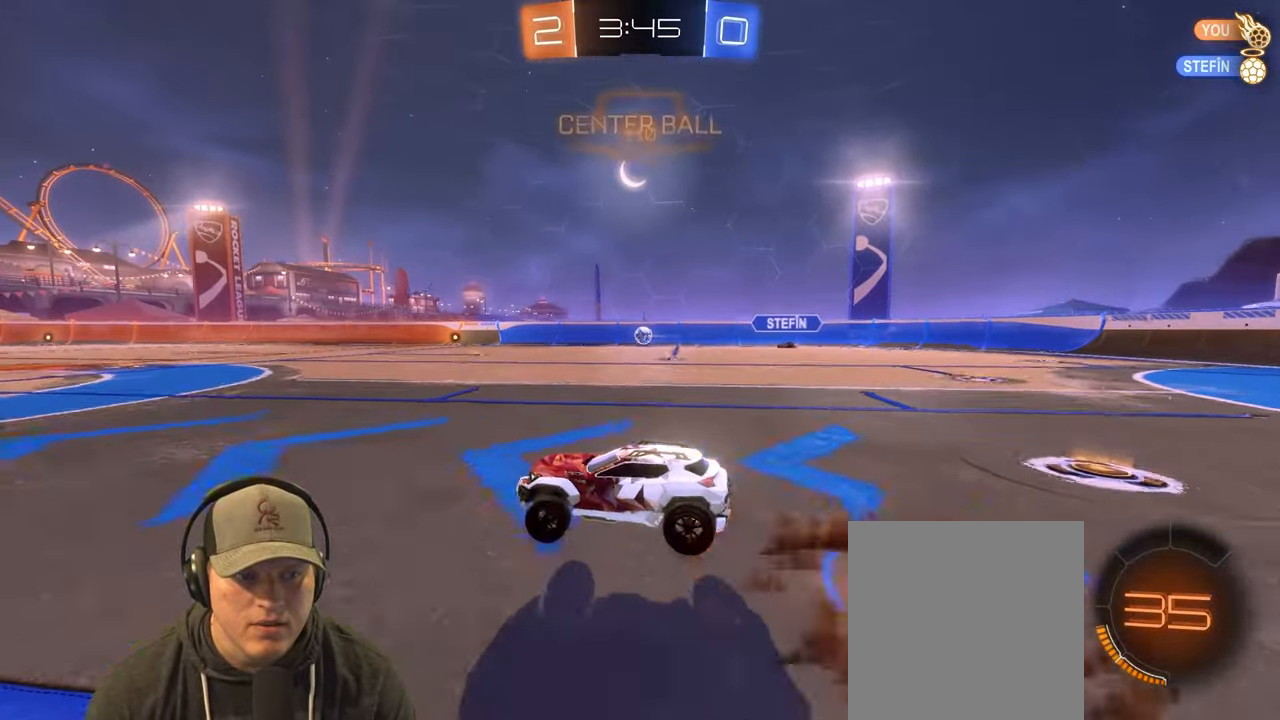
{"buttons": ["L1", "R2"], "left_stick": "down-right", "right_stick": "center", "events": [[33, "L1", "down"], [50, "left_stick", "up-right"], [67, "CROSS", "down"], [183, "CROSS", "up"], [200, "left_stick", "down-right"], [317, "TRIANGLE", "down"], [450, "TRIANGLE", "up"]]}
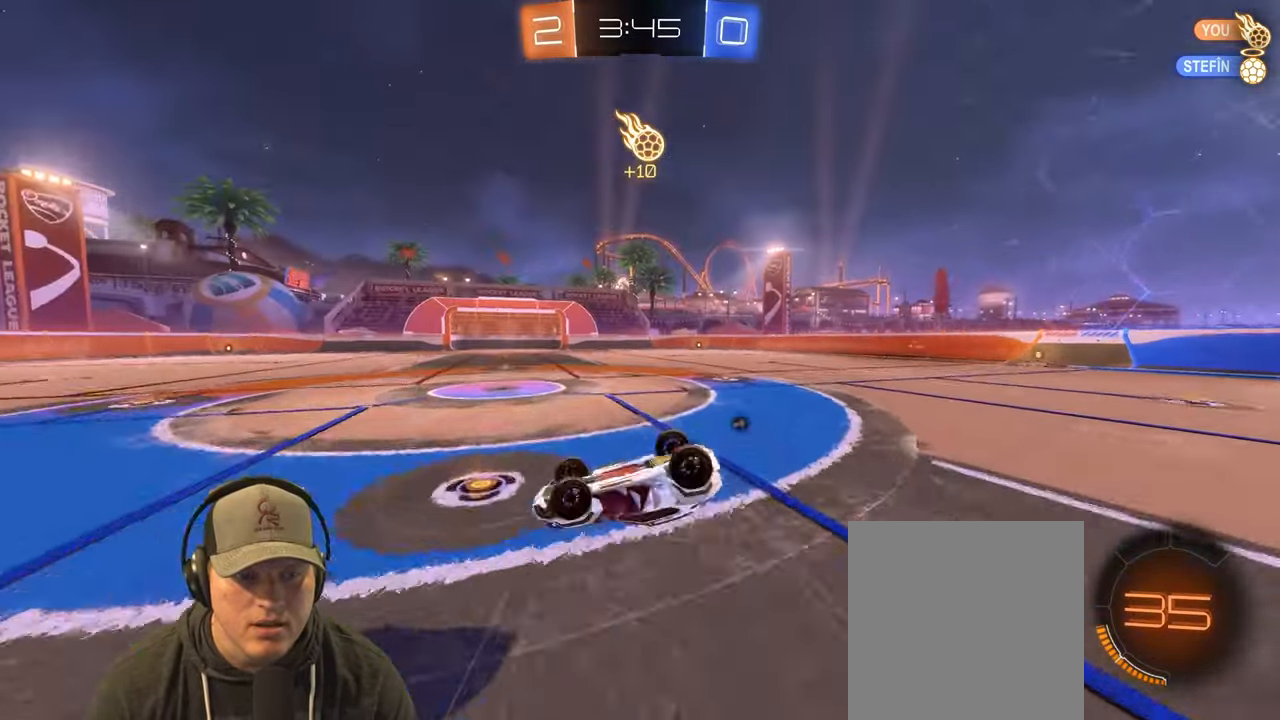
{"buttons": [], "left_stick": "center", "right_stick": "center", "events": [[117, "R2", "up"], [150, "TRIANGLE", "down"], [267, "L1", "up"], [300, "TRIANGLE", "up"], [367, "left_stick", "center"]]}
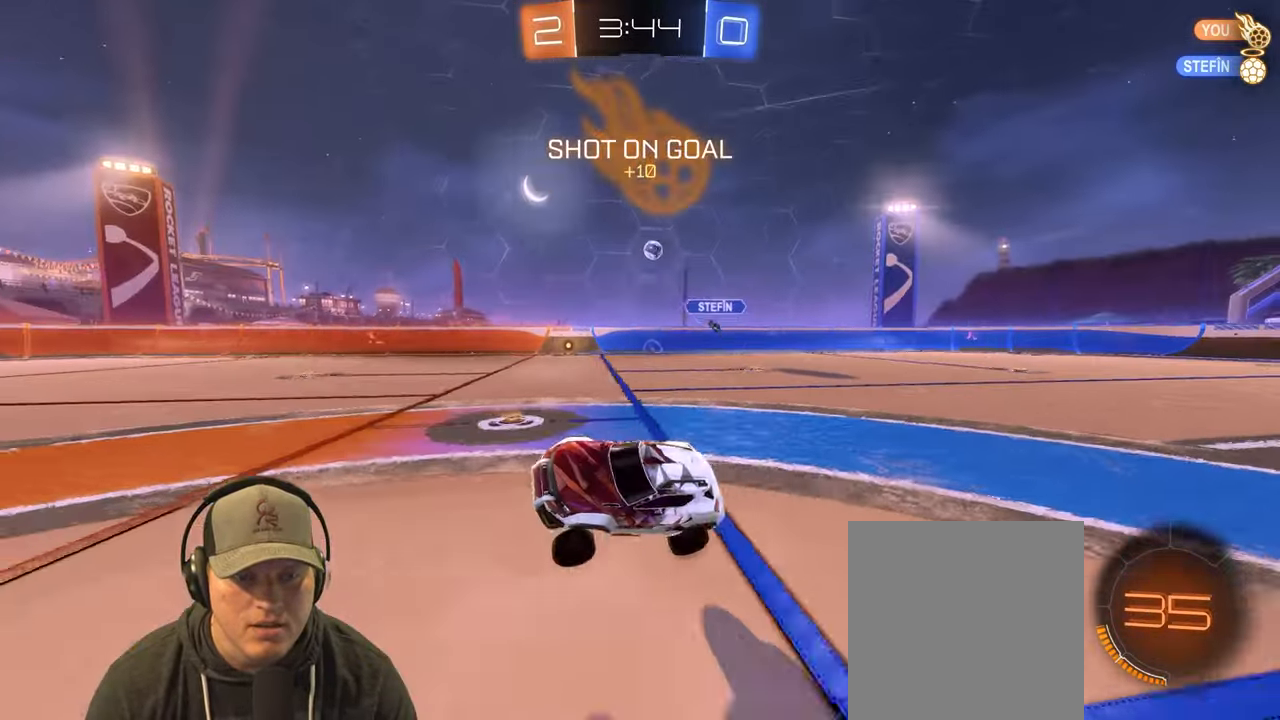
{"buttons": ["R2"], "left_stick": "left", "right_stick": "center", "events": [[167, "R2", "down"], [283, "left_stick", "left"]]}
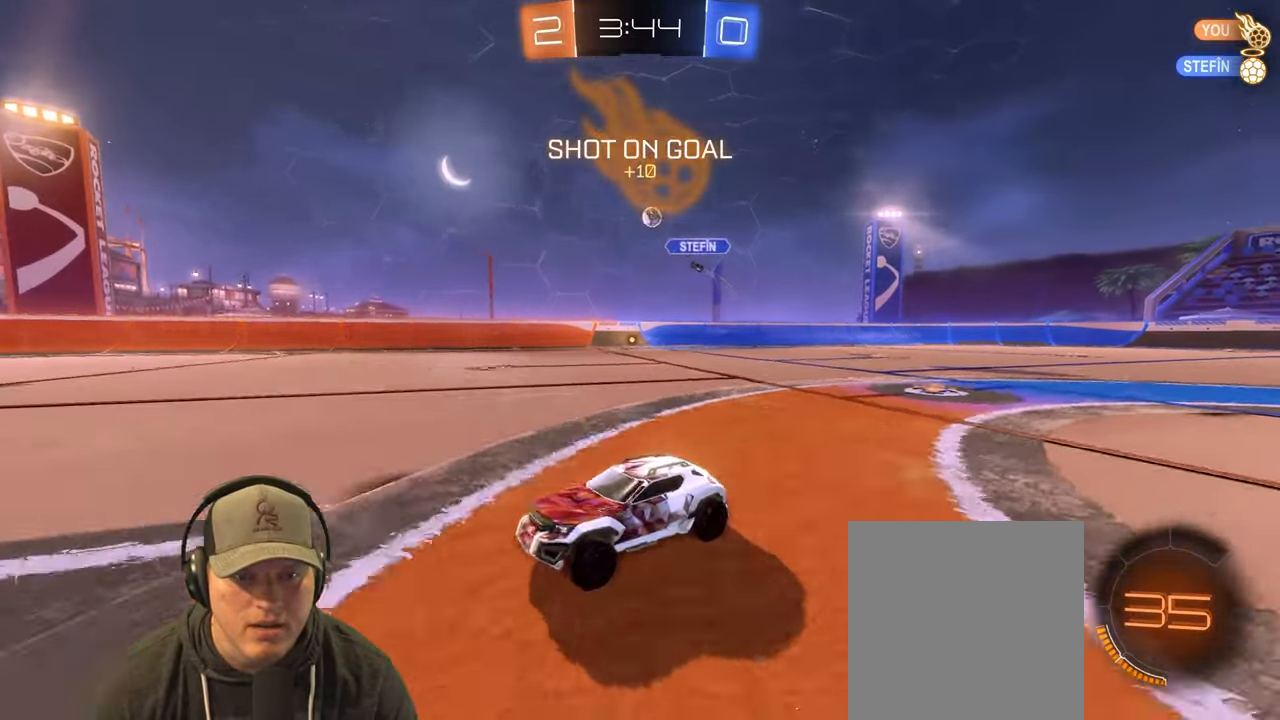
{"buttons": ["R2"], "left_stick": "center", "right_stick": "center", "events": [[17, "left_stick", "center"], [267, "left_stick", "right"], [467, "left_stick", "center"]]}
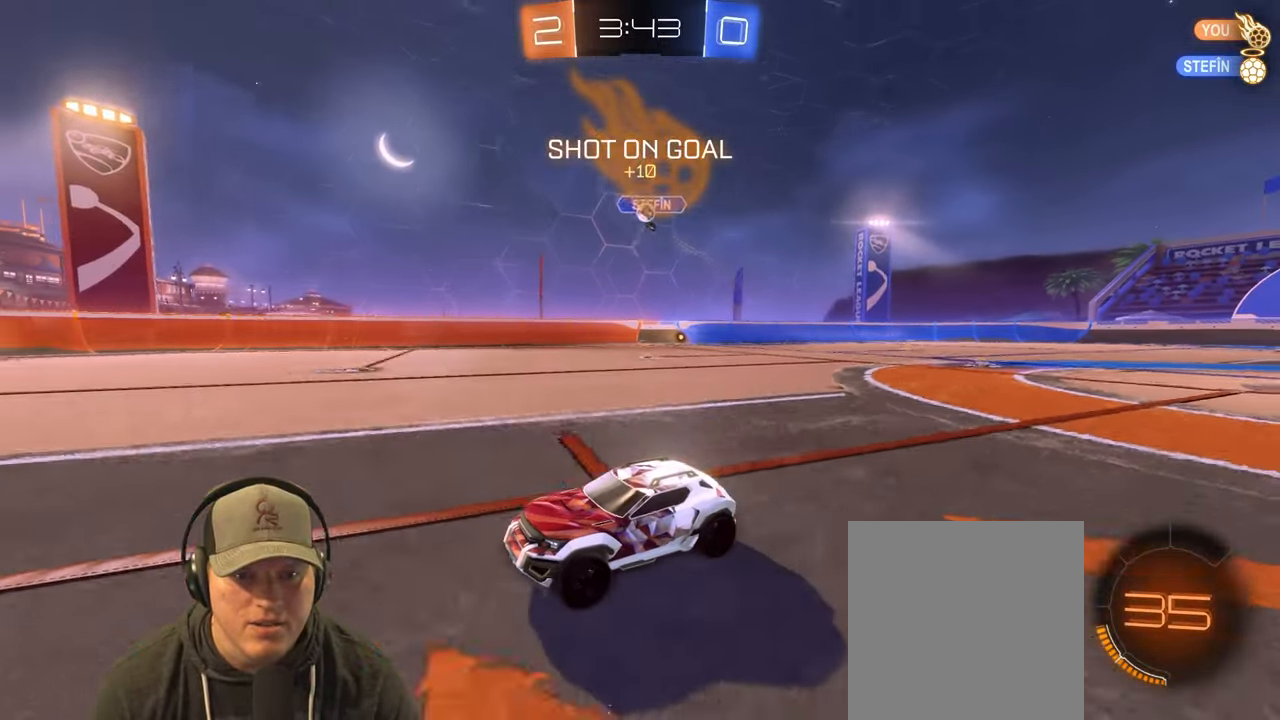
{"buttons": ["R2"], "left_stick": "right", "right_stick": "center", "events": [[467, "left_stick", "right"]]}
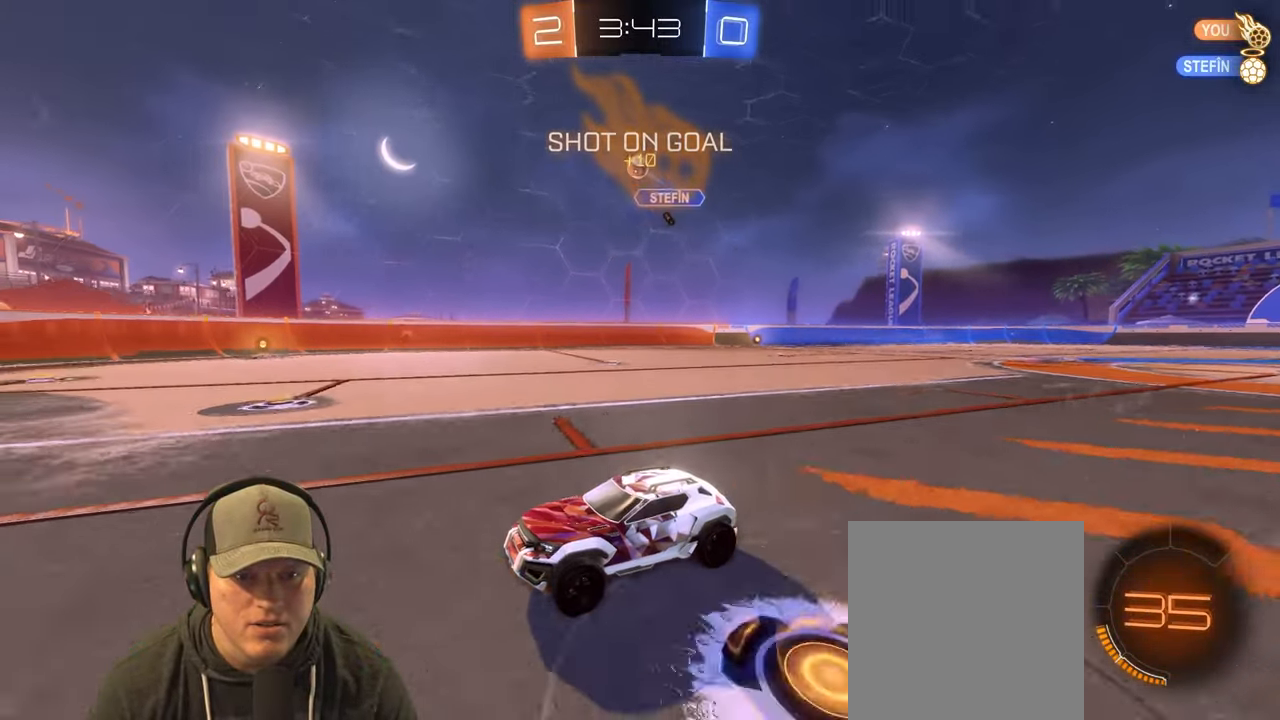
{"buttons": ["R2"], "left_stick": "center", "right_stick": "center", "events": [[83, "left_stick", "center"], [133, "left_stick", "left"], [250, "left_stick", "center"]]}
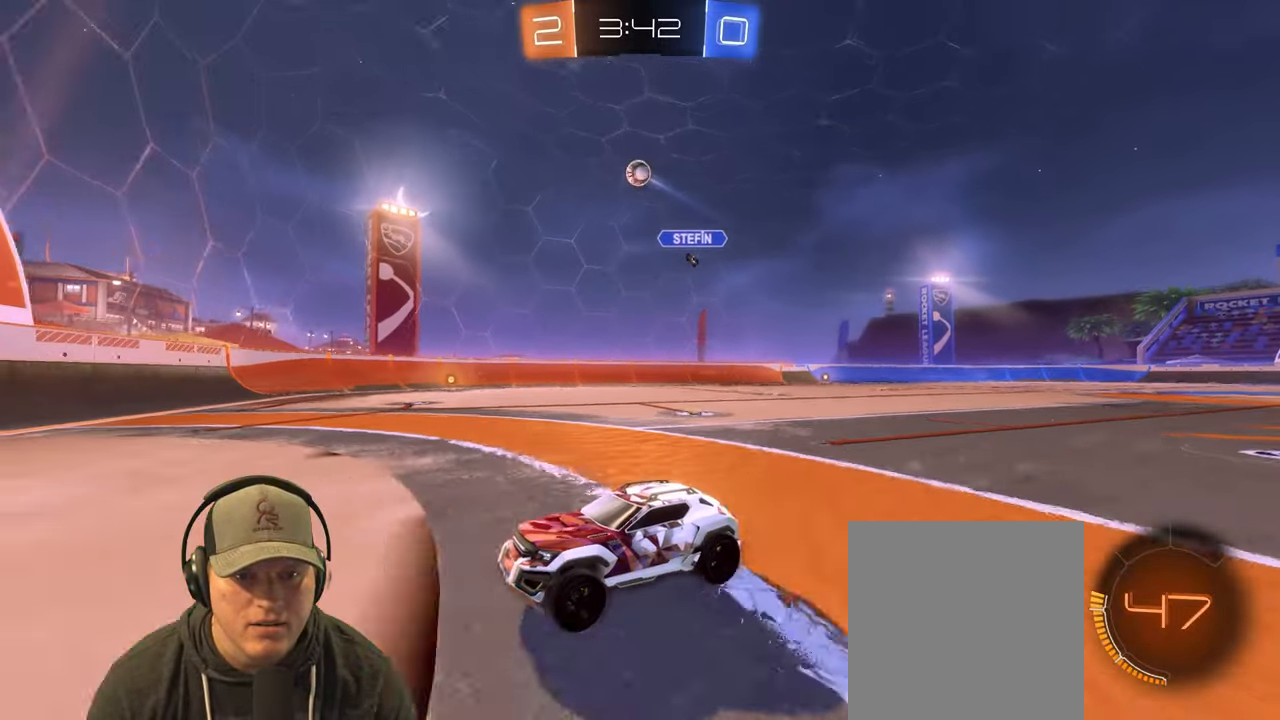
{"buttons": ["R2"], "left_stick": "right", "right_stick": "center", "events": [[167, "left_stick", "right"], [233, "L1", "down"], [483, "L1", "up"]]}